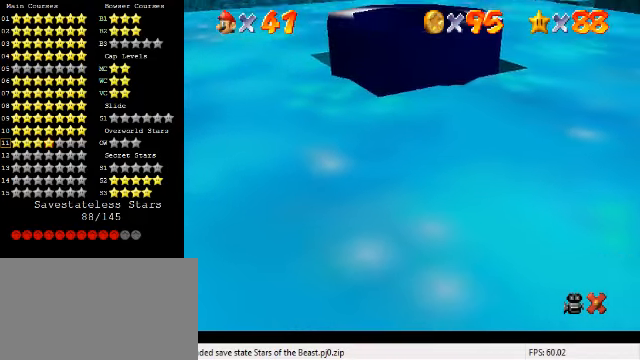
Gameplay with keyboard; each line is a JSON object with the keys held at the frame after it. "events" lists presses ("down") and releases ("up") of "a", "c", "ctrl", "d", "down", "left", "return", "right", "s", "shift", "up", "w", "x" and "y" between this image and that frame as [ms after this image, input, new state], when the widget could be followed in between. No other keys are recorded. Mouse input is not recorded.
{"keys": [], "events": []}
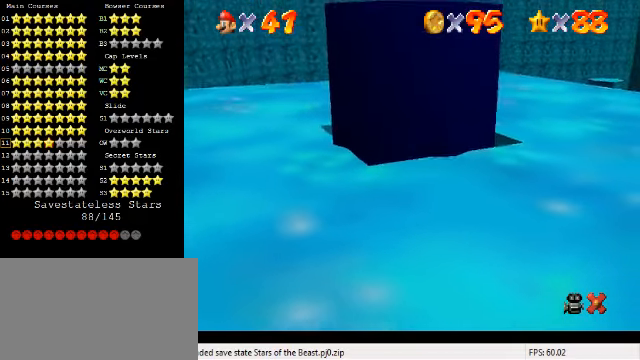
{"keys": [], "events": []}
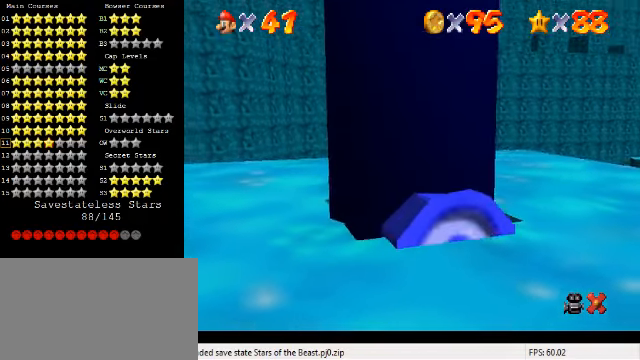
{"keys": [], "events": []}
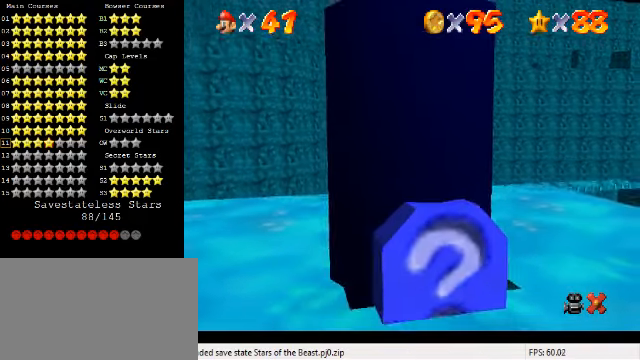
{"keys": [], "events": []}
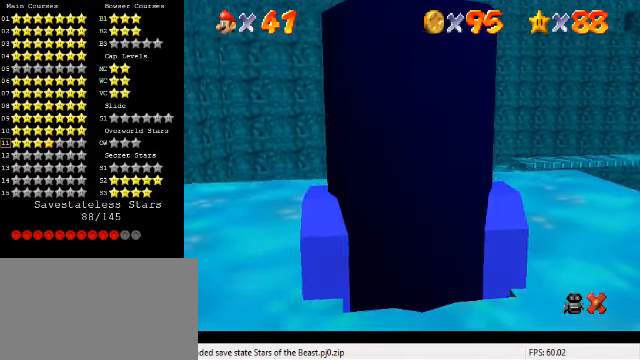
{"keys": [], "events": []}
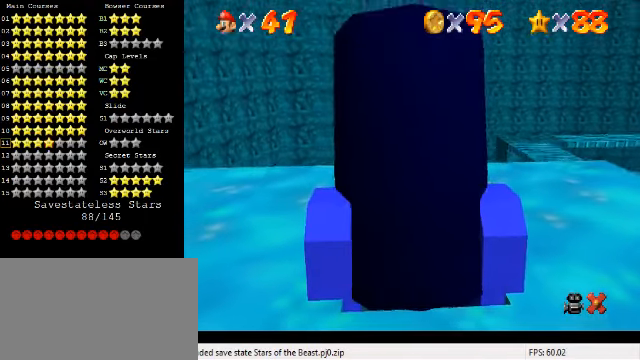
{"keys": [], "events": []}
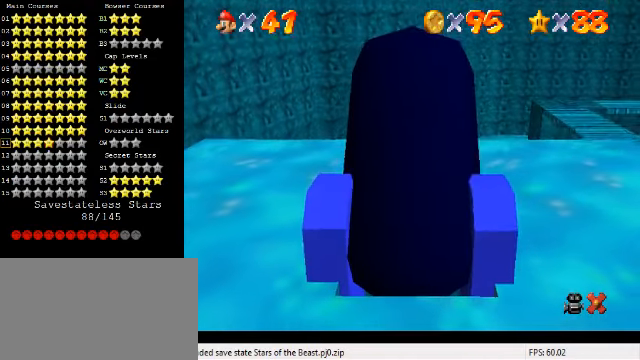
{"keys": [], "events": [[133, "shift", "down"], [266, "shift", "up"]]}
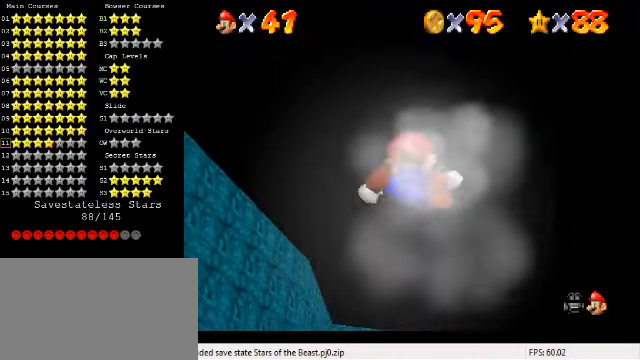
{"keys": [], "events": []}
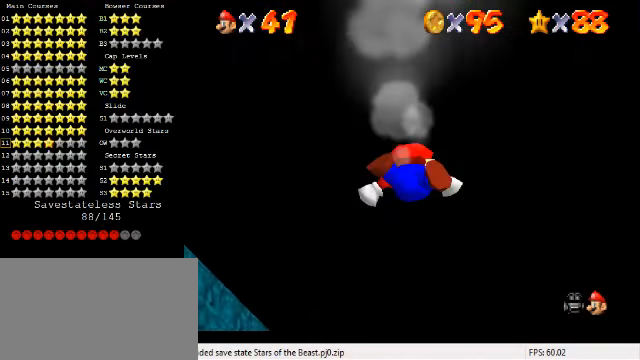
{"keys": [], "events": []}
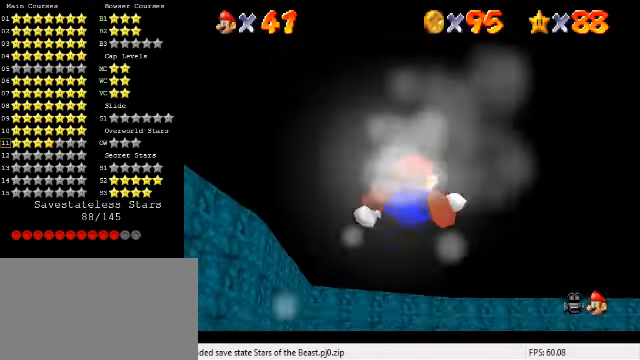
{"keys": [], "events": []}
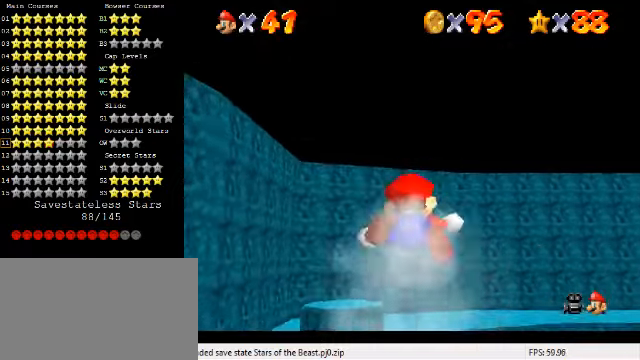
{"keys": [], "events": []}
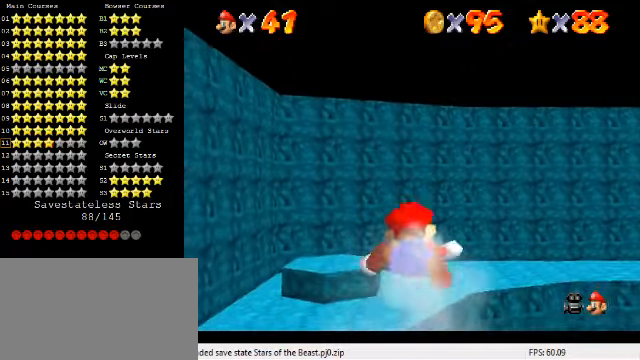
{"keys": [], "events": []}
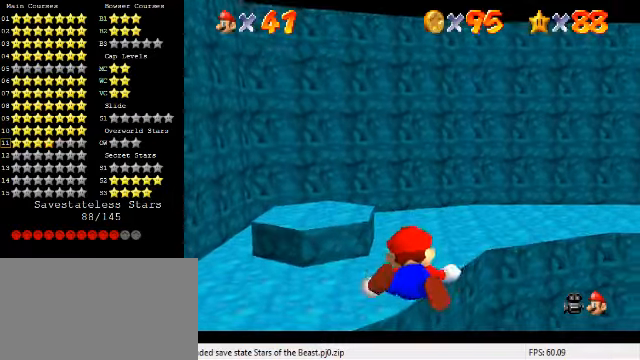
{"keys": ["left", "up"], "events": [[234, "left", "down"], [267, "up", "down"]]}
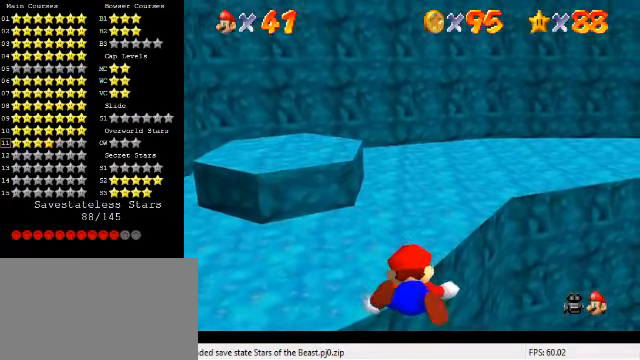
{"keys": ["left", "shift", "up"], "events": [[34, "left", "up"], [100, "shift", "down"], [200, "left", "down"], [234, "shift", "up"], [300, "shift", "down"], [400, "shift", "up"], [500, "shift", "down"]]}
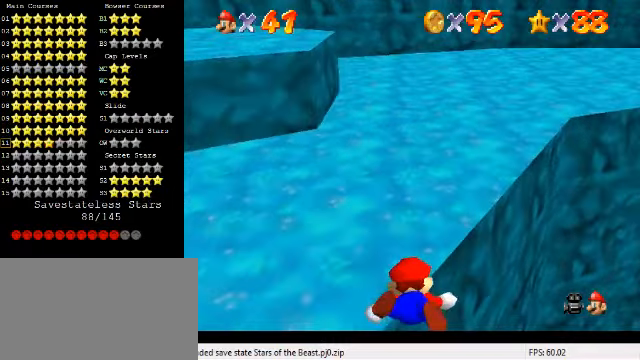
{"keys": ["up"], "events": [[34, "left", "up"], [67, "shift", "up"], [134, "shift", "down"], [200, "shift", "up"], [267, "shift", "down"], [400, "shift", "up"]]}
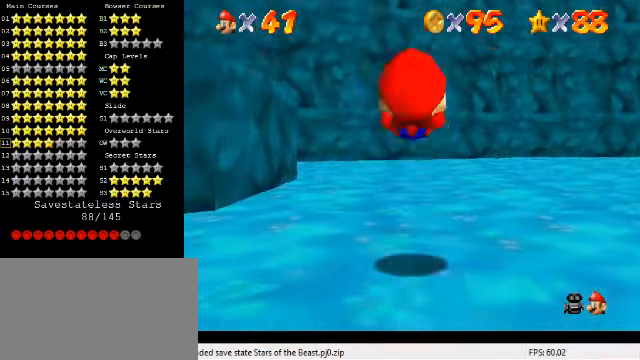
{"keys": ["c", "up"], "events": [[467, "c", "down"]]}
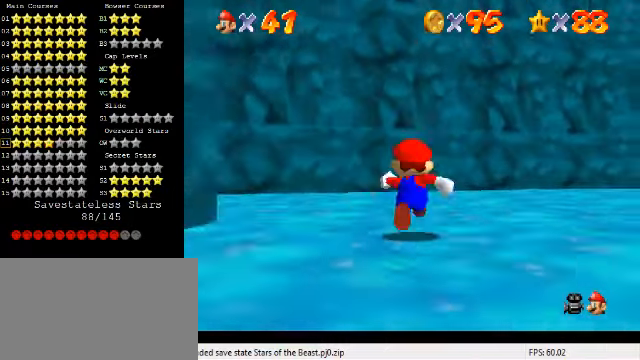
{"keys": ["up"], "events": [[34, "up", "up"], [67, "c", "up"], [100, "up", "down"], [267, "a", "down"], [300, "s", "down"], [400, "a", "up"], [400, "s", "up"]]}
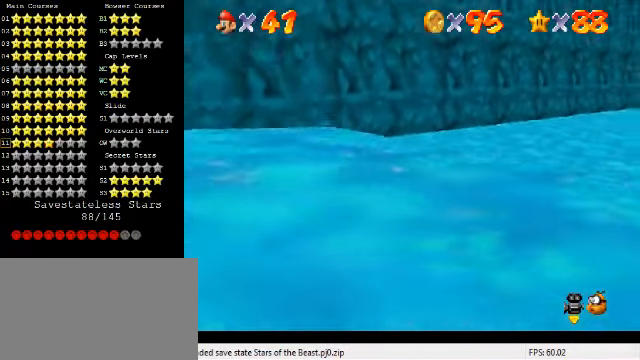
{"keys": ["up"], "events": []}
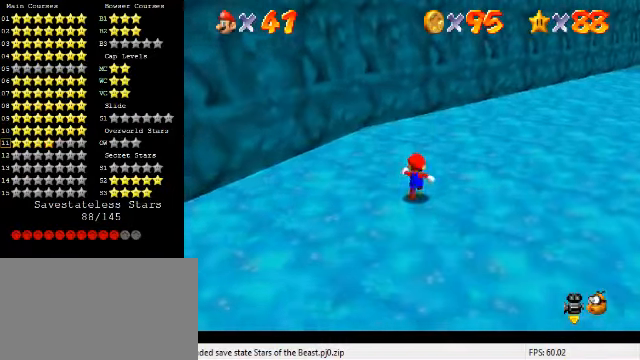
{"keys": ["right", "up"], "events": [[67, "right", "down"], [200, "ctrl", "down"], [367, "ctrl", "up"]]}
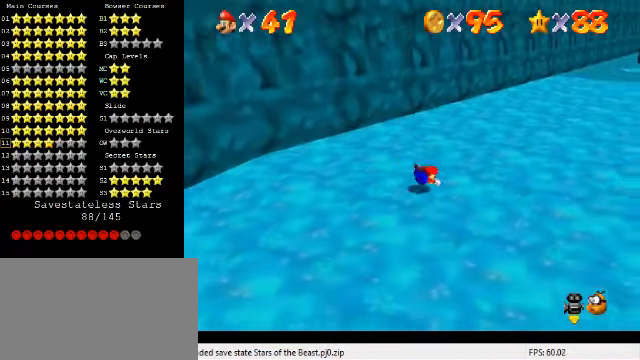
{"keys": ["up"], "events": [[67, "ctrl", "down"], [67, "shift", "down"], [200, "ctrl", "up"], [200, "shift", "up"], [300, "a", "down"], [300, "right", "up"], [467, "a", "up"]]}
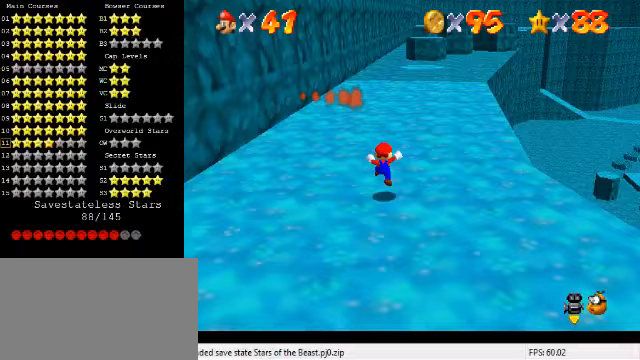
{"keys": [], "events": [[400, "up", "up"]]}
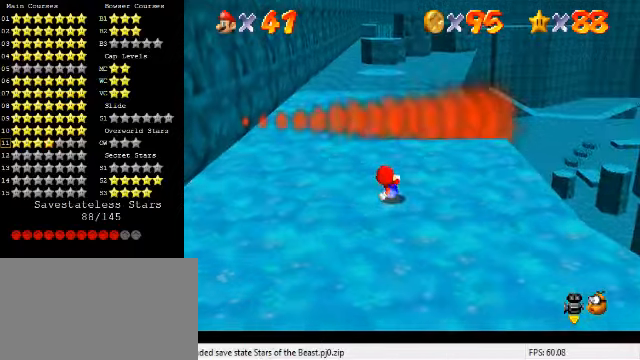
{"keys": ["left", "up"], "events": [[167, "left", "down"], [400, "up", "down"]]}
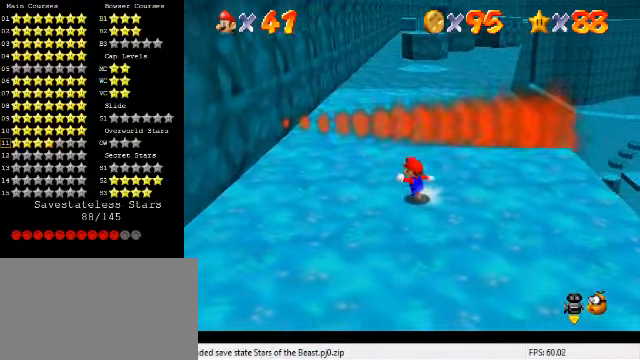
{"keys": ["shift"], "events": [[100, "left", "up"], [300, "shift", "down"], [500, "up", "up"]]}
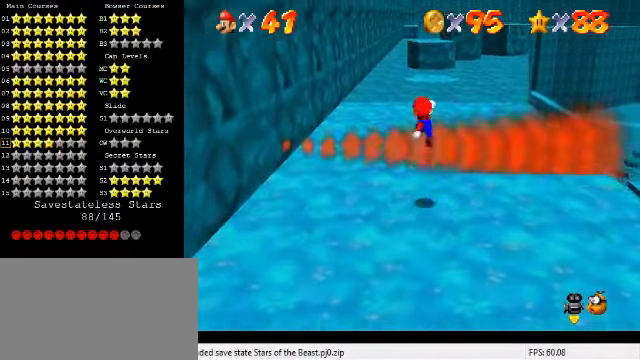
{"keys": ["right", "up"], "events": [[167, "shift", "up"], [233, "ctrl", "down"], [233, "up", "down"], [367, "ctrl", "up"], [500, "right", "down"]]}
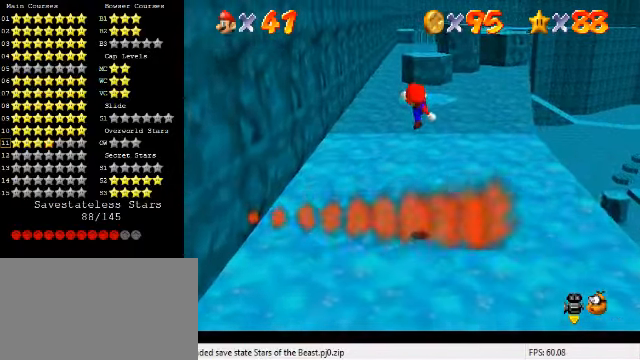
{"keys": ["up"], "events": [[200, "right", "up"]]}
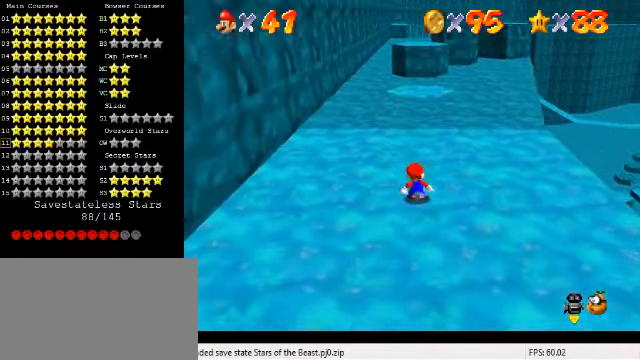
{"keys": ["up"], "events": []}
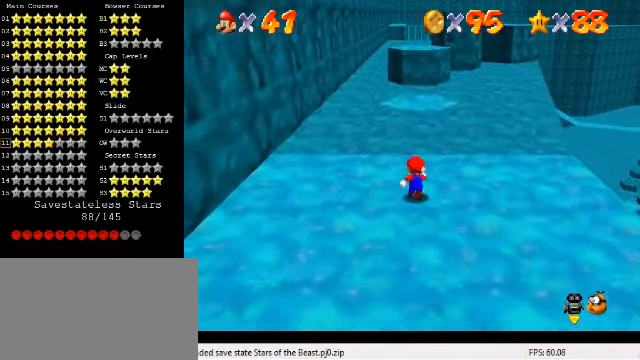
{"keys": ["shift", "up", "y"], "events": [[233, "y", "down"], [300, "shift", "down"]]}
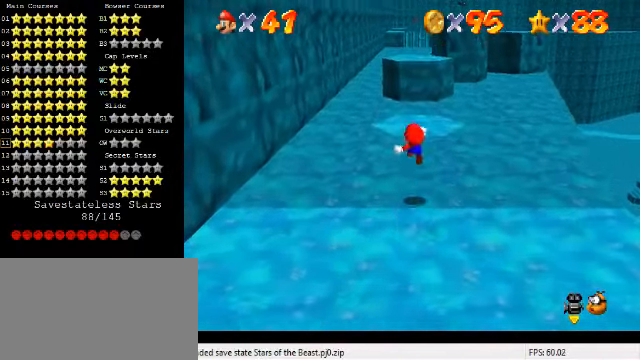
{"keys": ["down"], "events": [[267, "shift", "up"], [267, "y", "up"], [367, "up", "up"], [467, "down", "down"]]}
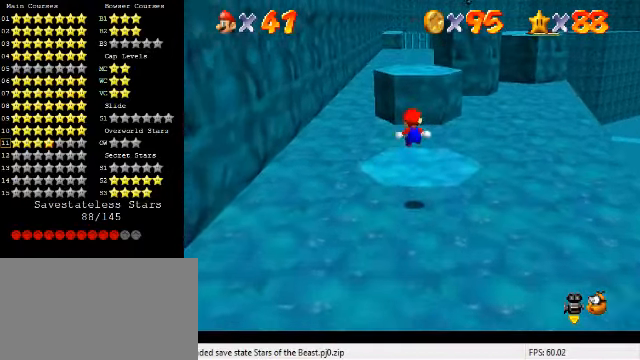
{"keys": [], "events": [[167, "right", "down"], [300, "right", "up"], [333, "down", "up"]]}
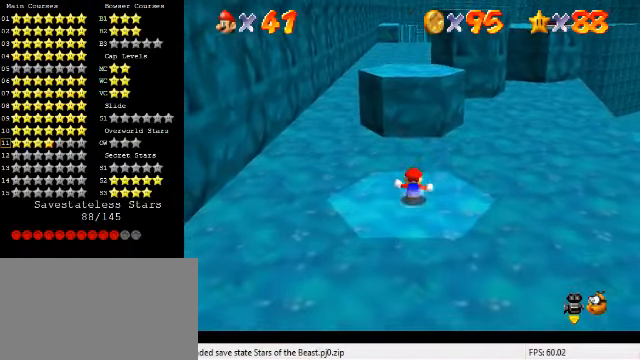
{"keys": ["d"], "events": [[133, "shift", "down"], [233, "down", "down"], [233, "shift", "up"], [367, "d", "down"], [400, "d", "up"], [400, "left", "down"], [467, "d", "down"], [467, "down", "up"], [500, "left", "up"]]}